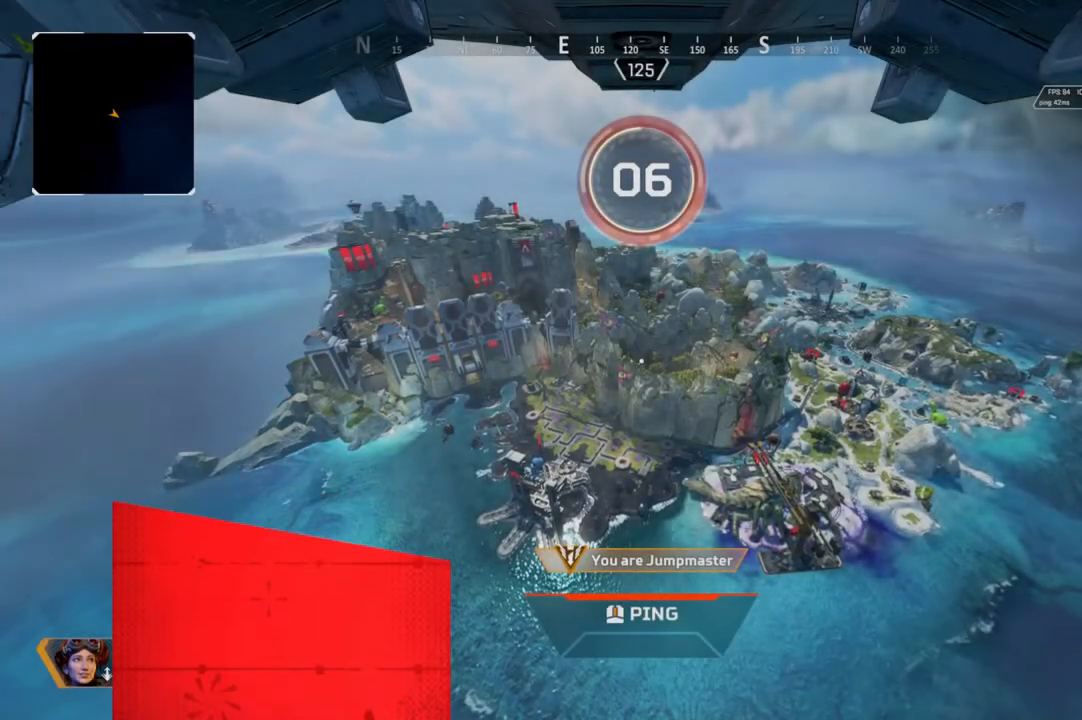
Gameplay with a controller (PlayStation layout); each line is a JSON object with the inputs held at the frame after it. "events" lists button and stick changes between this image and that frame as [ms after this image, input, new state], when the widget could be followed in between. Not read: SELECT START.
{"buttons": [], "left_stick": "center", "right_stick": "center", "events": [[283, "right_stick", "right"], [367, "right_stick", "center"]]}
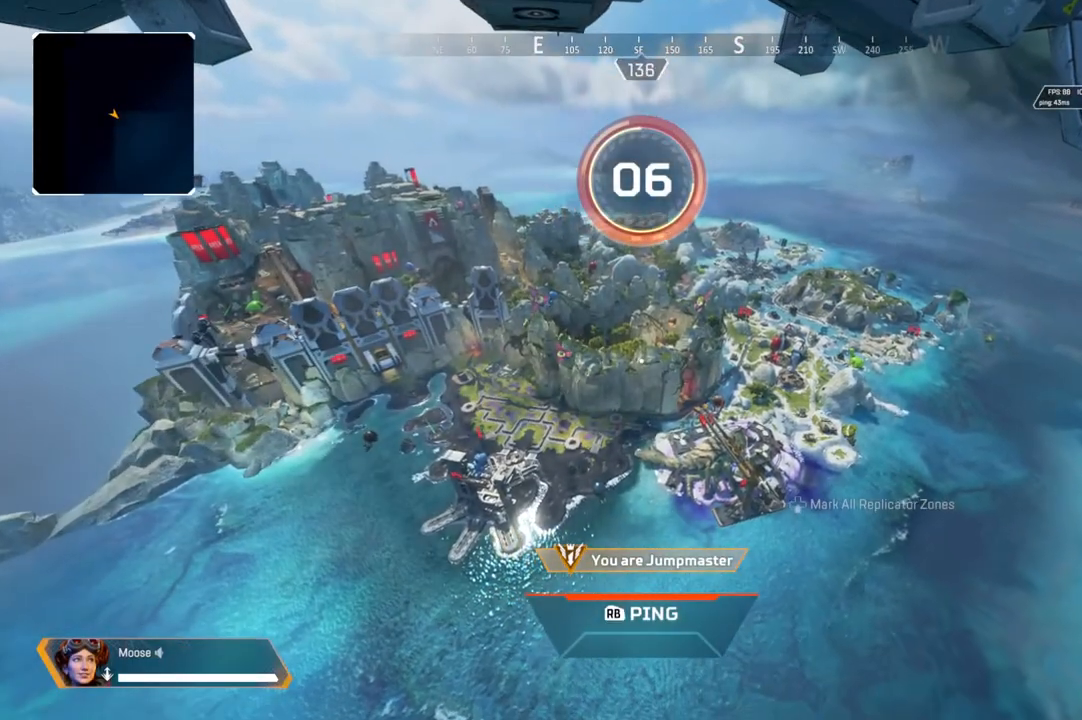
{"buttons": [], "left_stick": "center", "right_stick": "center", "events": [[183, "right_stick", "right"], [283, "right_stick", "center"]]}
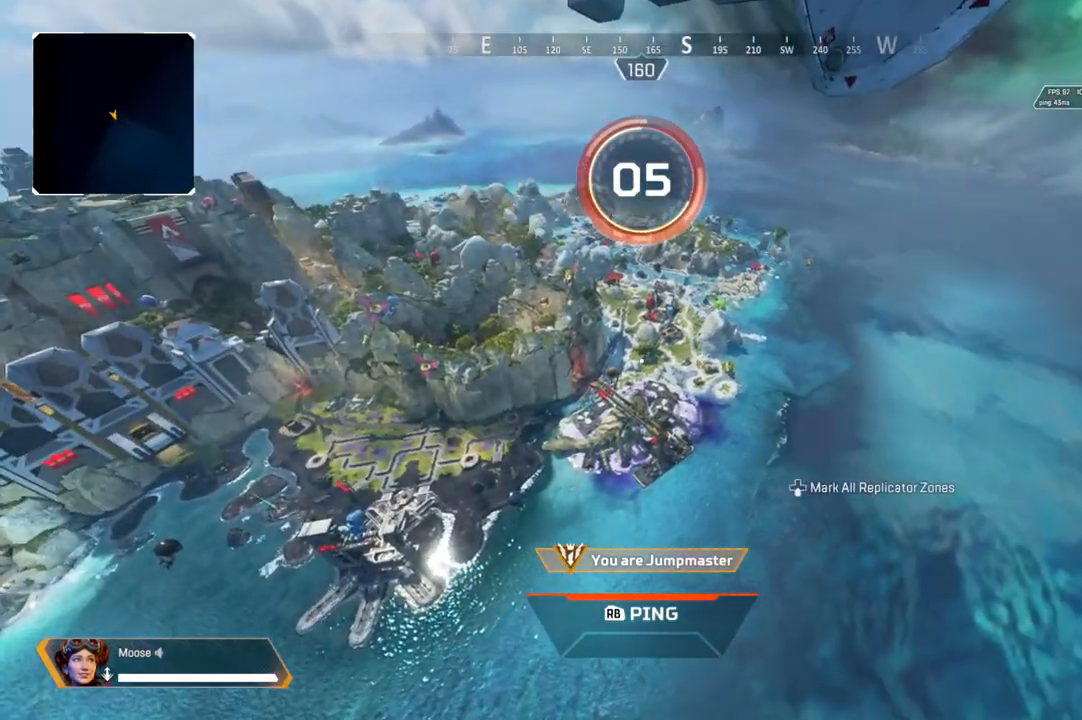
{"buttons": [], "left_stick": "center", "right_stick": "center", "events": [[183, "right_stick", "up"], [250, "right_stick", "center"]]}
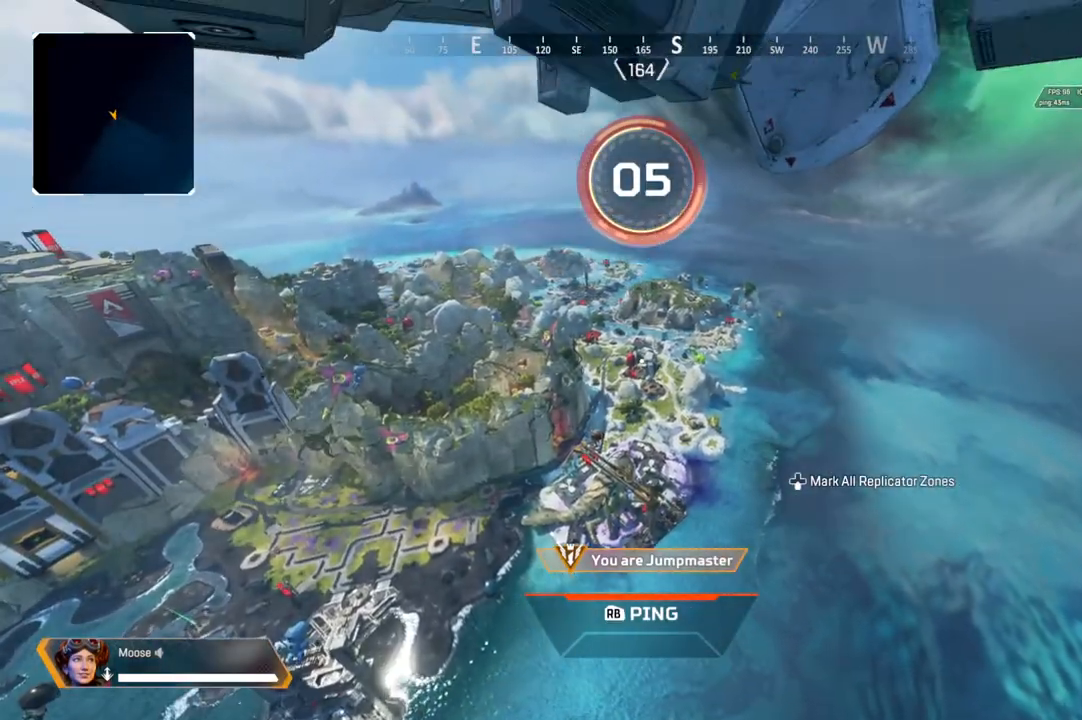
{"buttons": [], "left_stick": "center", "right_stick": "center", "events": []}
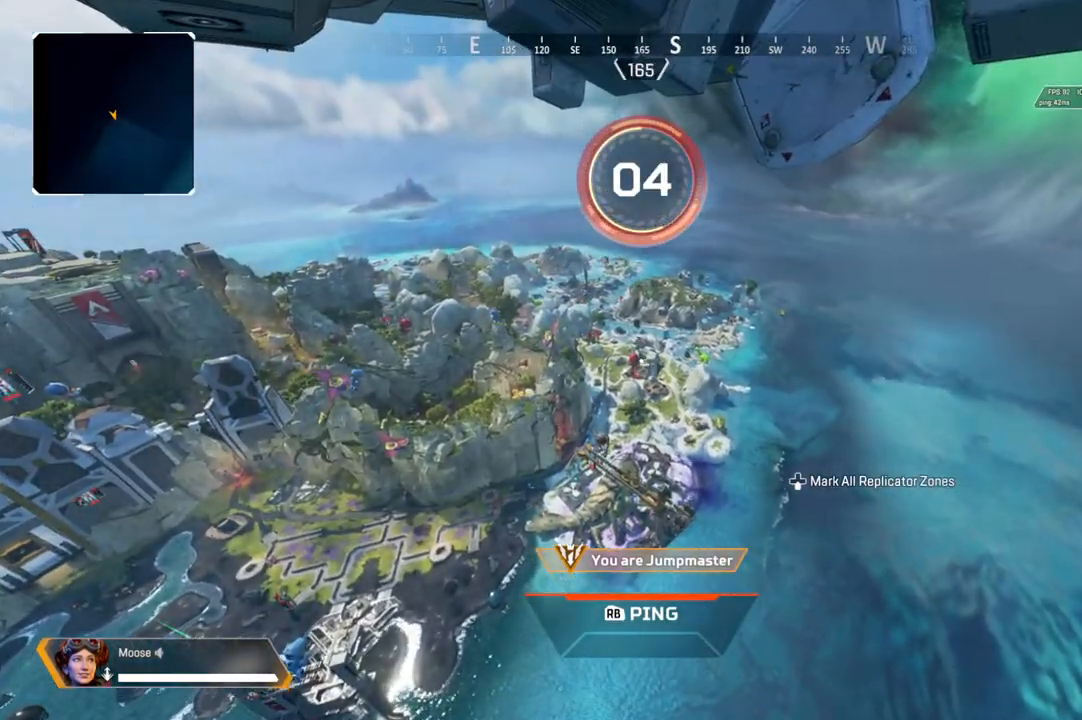
{"buttons": [], "left_stick": "center", "right_stick": "center", "events": []}
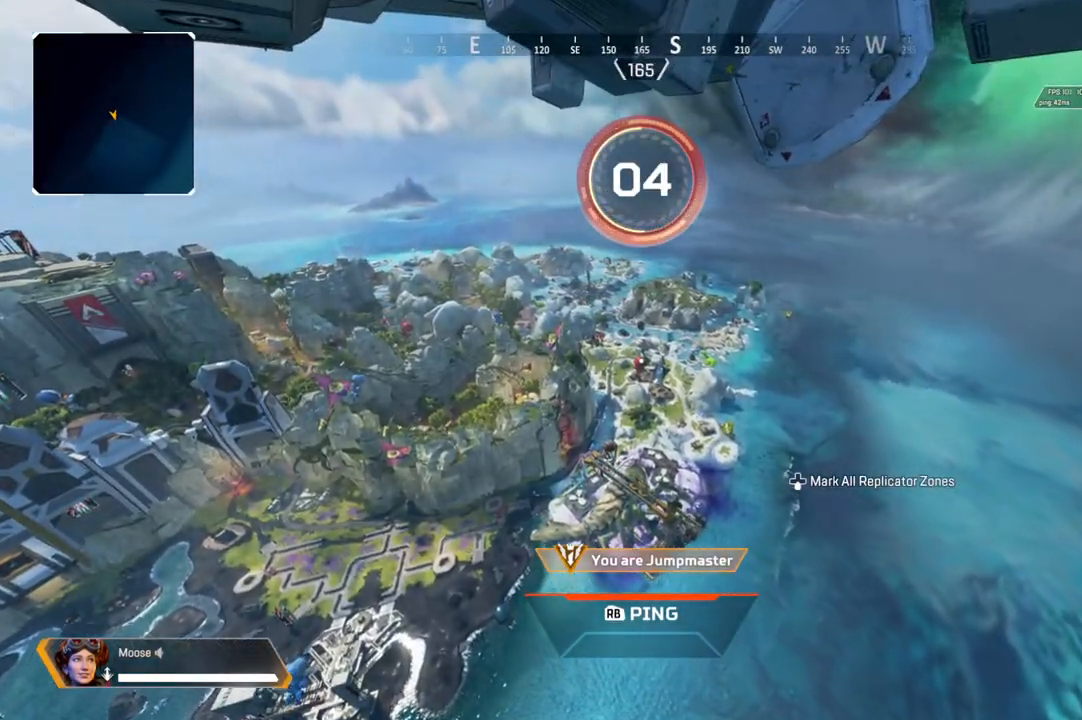
{"buttons": [], "left_stick": "center", "right_stick": "center", "events": []}
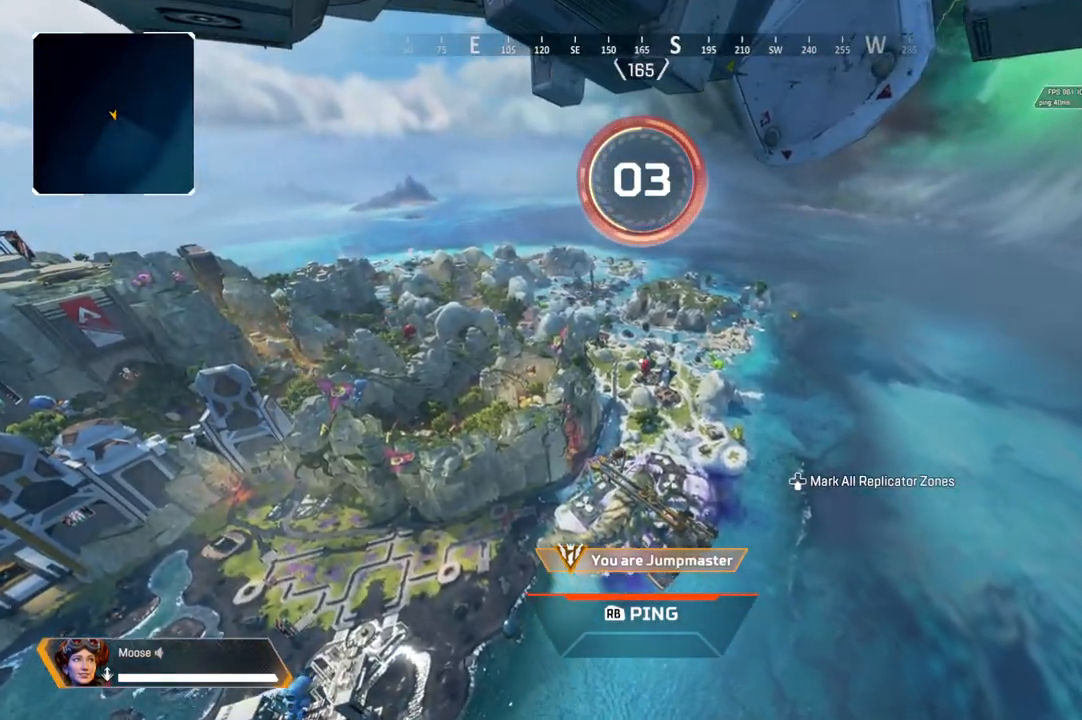
{"buttons": [], "left_stick": "center", "right_stick": "center", "events": []}
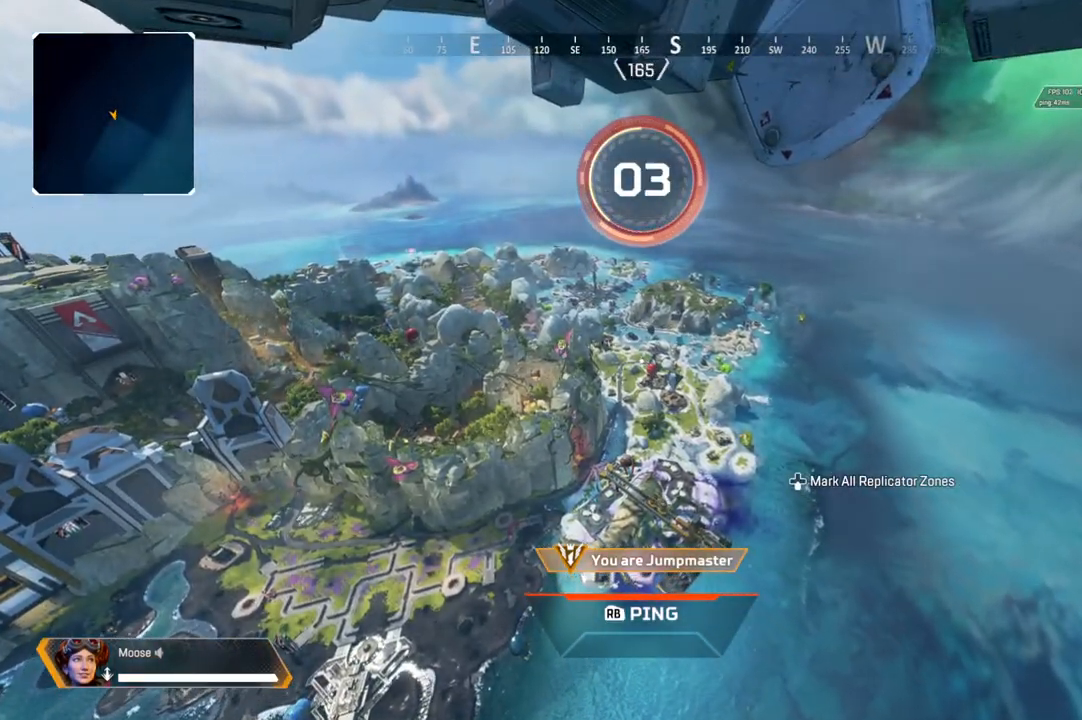
{"buttons": [], "left_stick": "center", "right_stick": "center", "events": []}
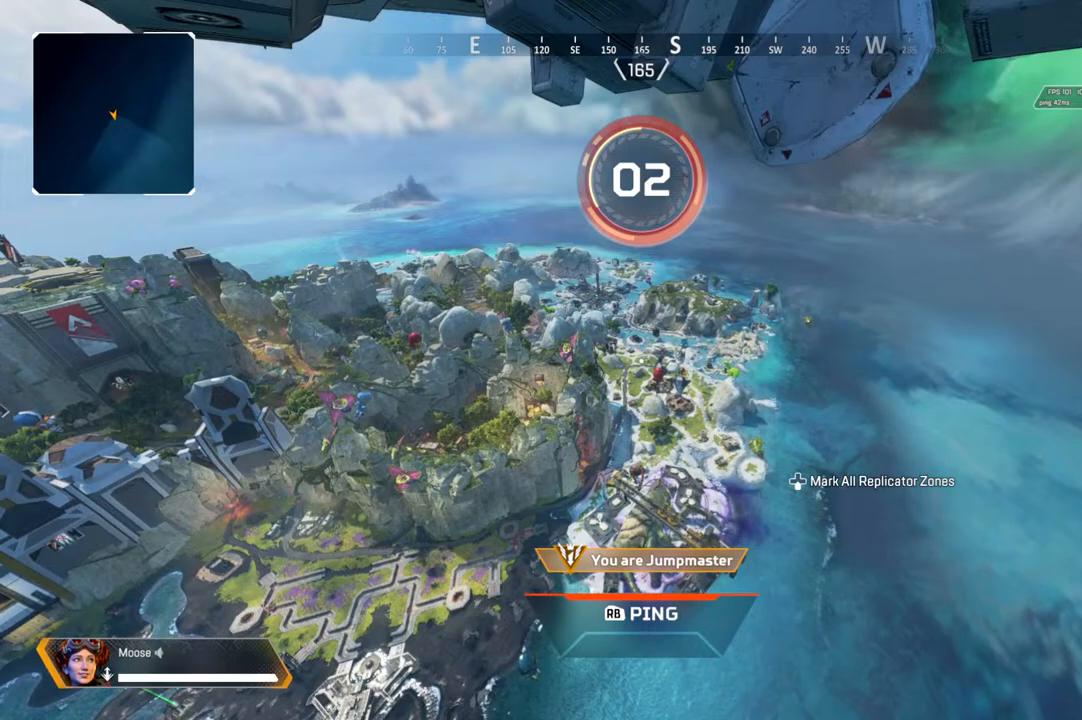
{"buttons": [], "left_stick": "center", "right_stick": "center", "events": []}
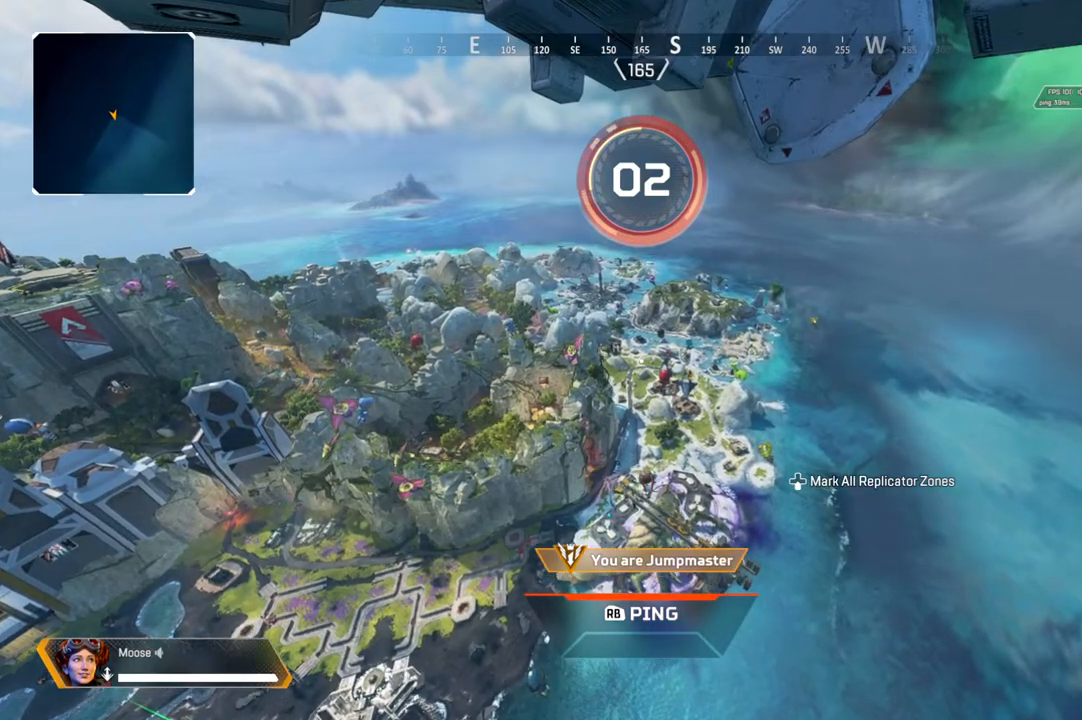
{"buttons": [], "left_stick": "center", "right_stick": "center", "events": []}
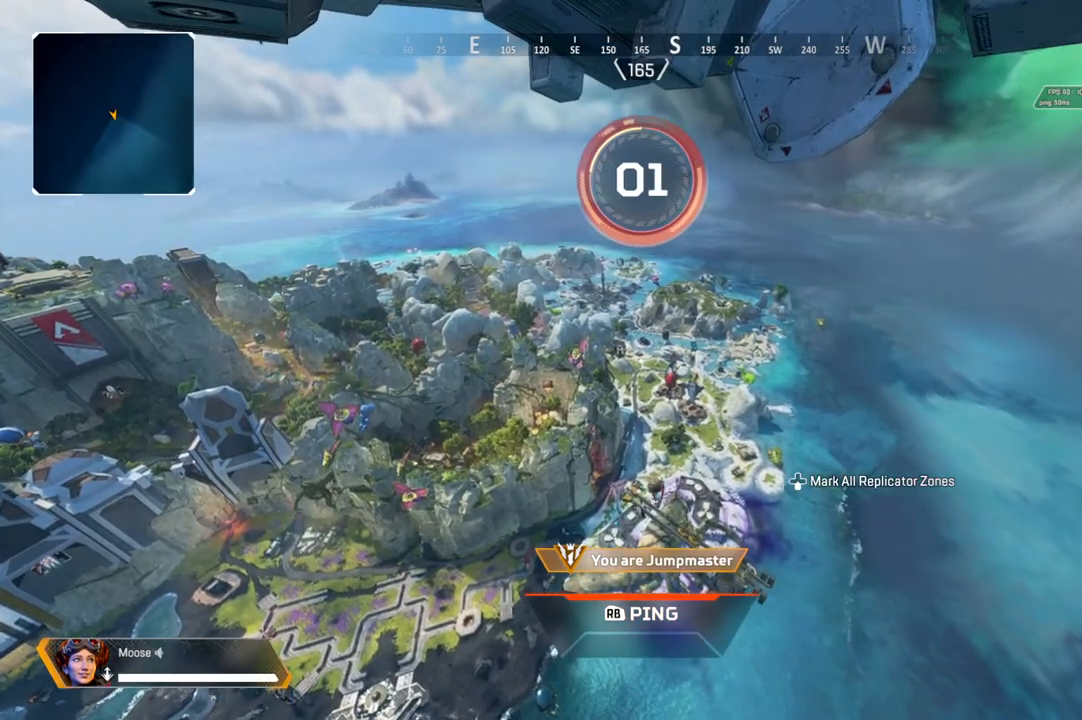
{"buttons": [], "left_stick": "center", "right_stick": "center", "events": []}
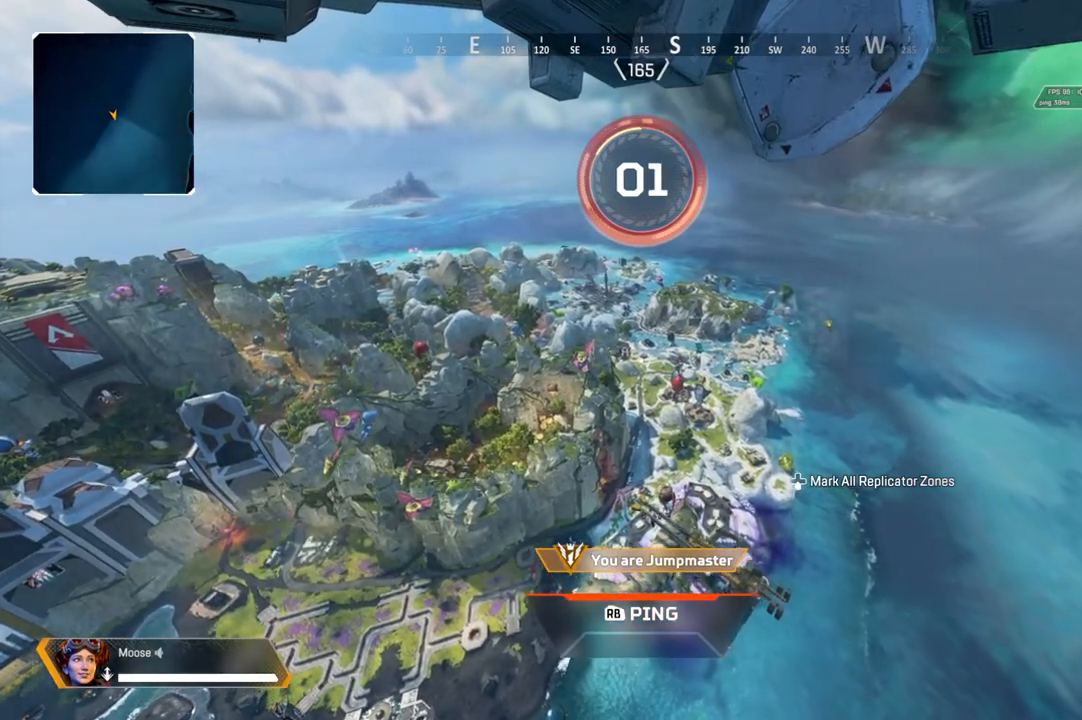
{"buttons": [], "left_stick": "center", "right_stick": "center", "events": []}
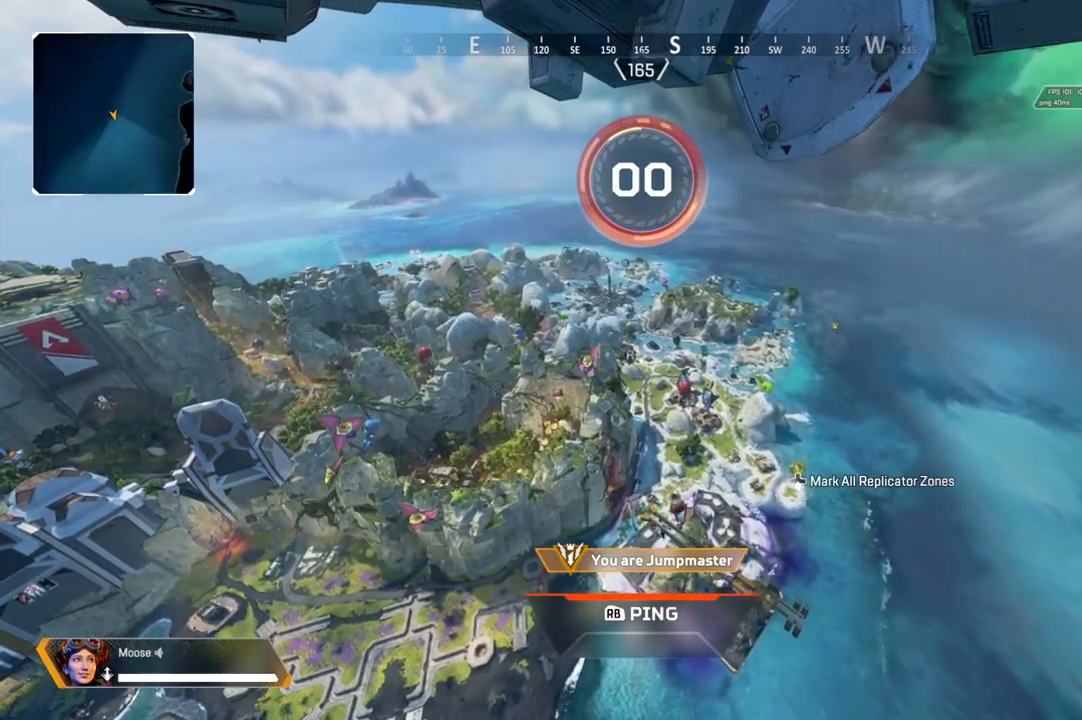
{"buttons": [], "left_stick": "center", "right_stick": "center", "events": [[250, "right_stick", "right"], [350, "right_stick", "center"]]}
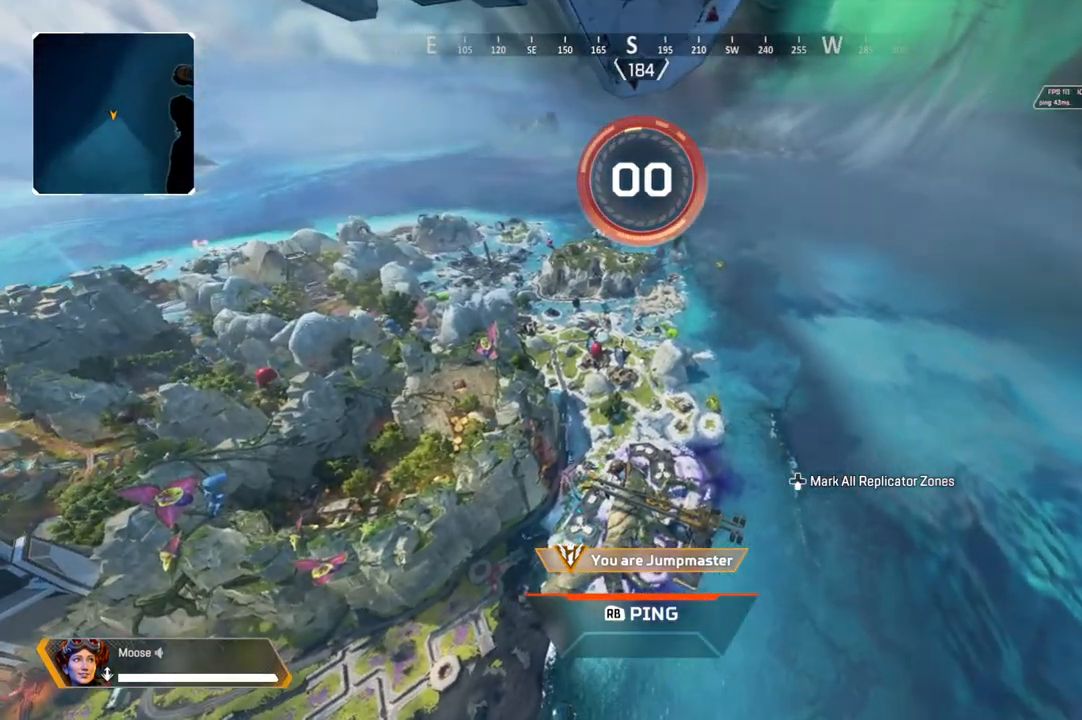
{"buttons": [], "left_stick": "center", "right_stick": "center", "events": []}
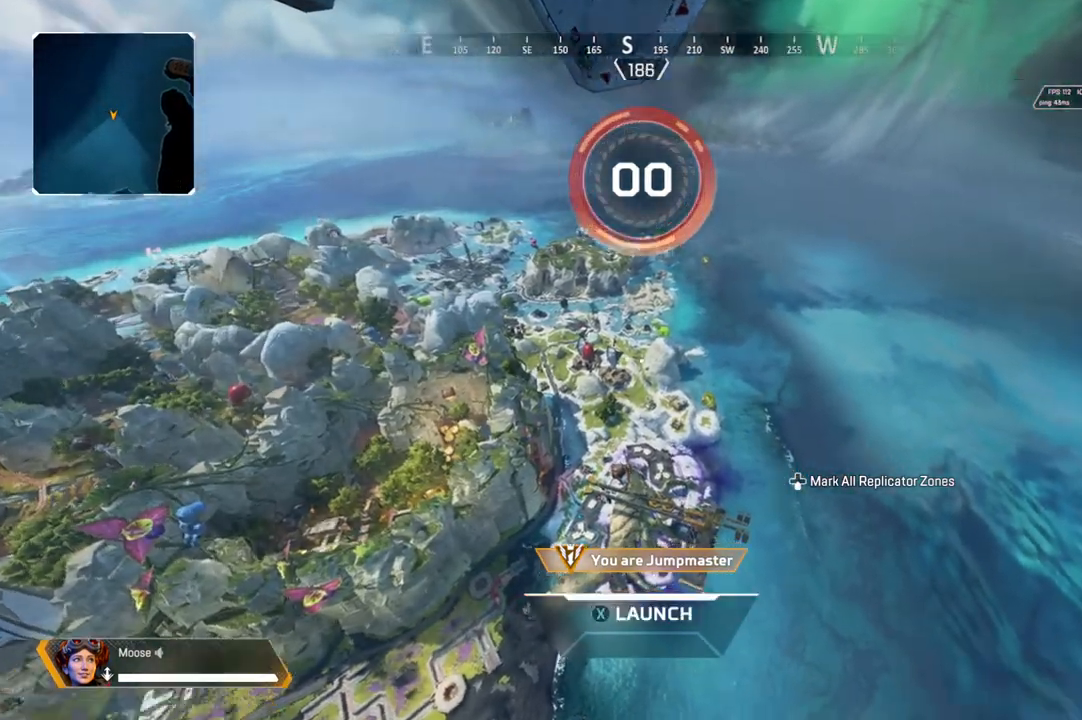
{"buttons": [], "left_stick": "center", "right_stick": "center", "events": [[33, "right_stick", "right"], [133, "right_stick", "center"], [283, "right_stick", "right"], [450, "right_stick", "center"]]}
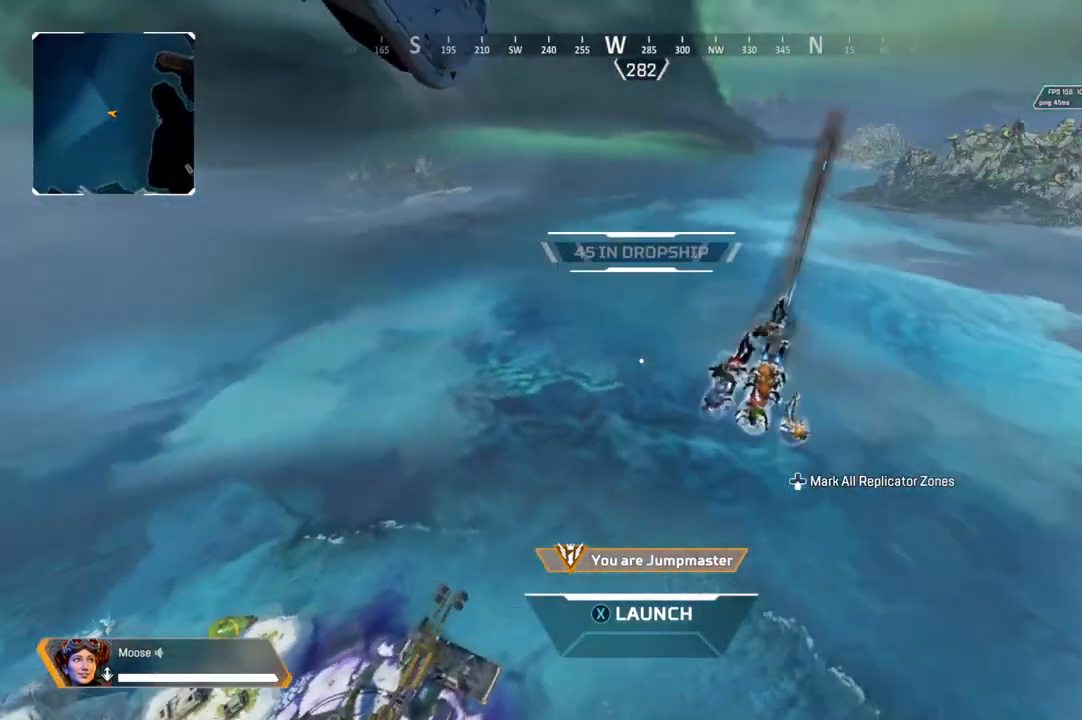
{"buttons": [], "left_stick": "center", "right_stick": "center", "events": []}
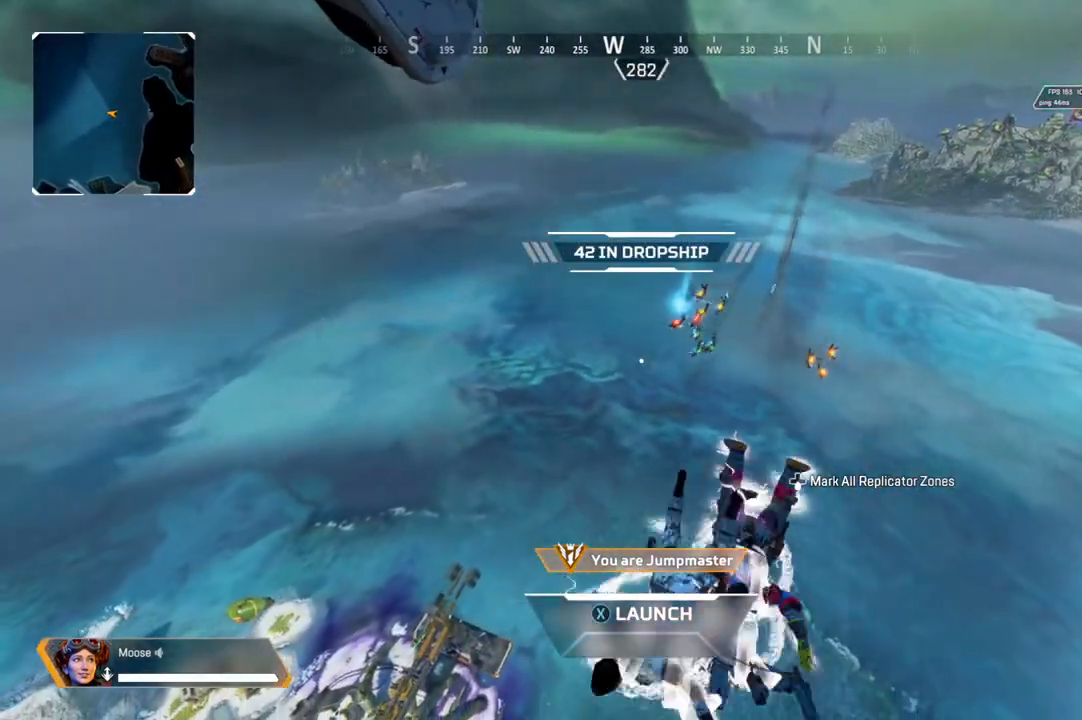
{"buttons": [], "left_stick": "center", "right_stick": "center", "events": []}
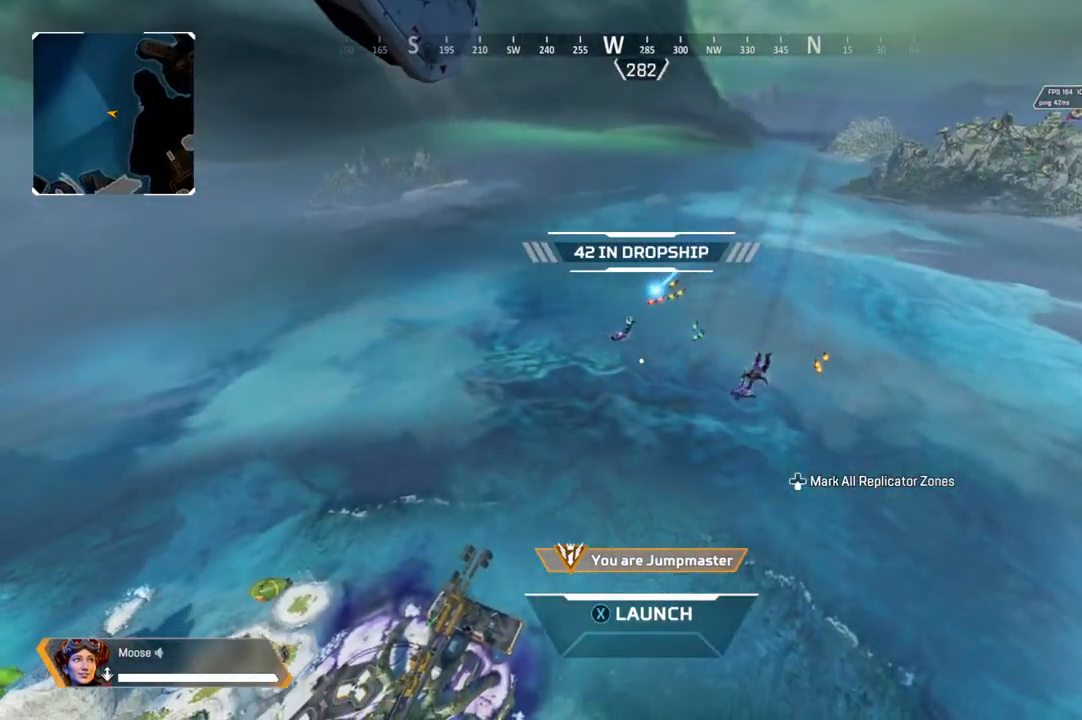
{"buttons": [], "left_stick": "center", "right_stick": "left", "events": [[317, "right_stick", "left"]]}
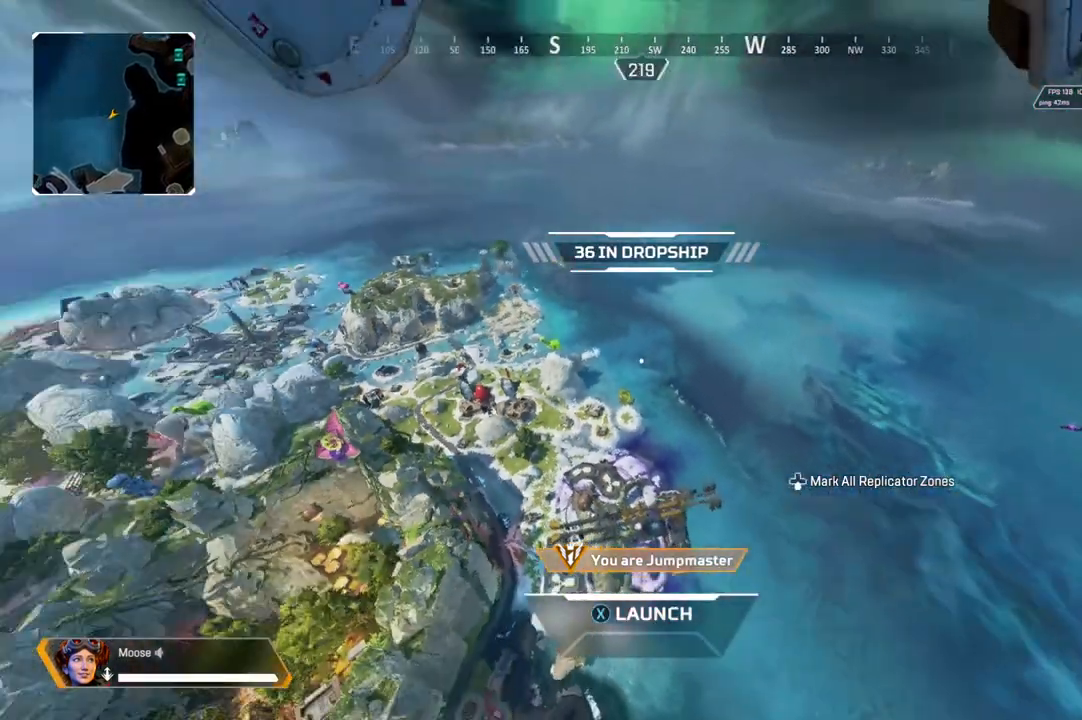
{"buttons": [], "left_stick": "center", "right_stick": "center", "events": [[67, "right_stick", "center"]]}
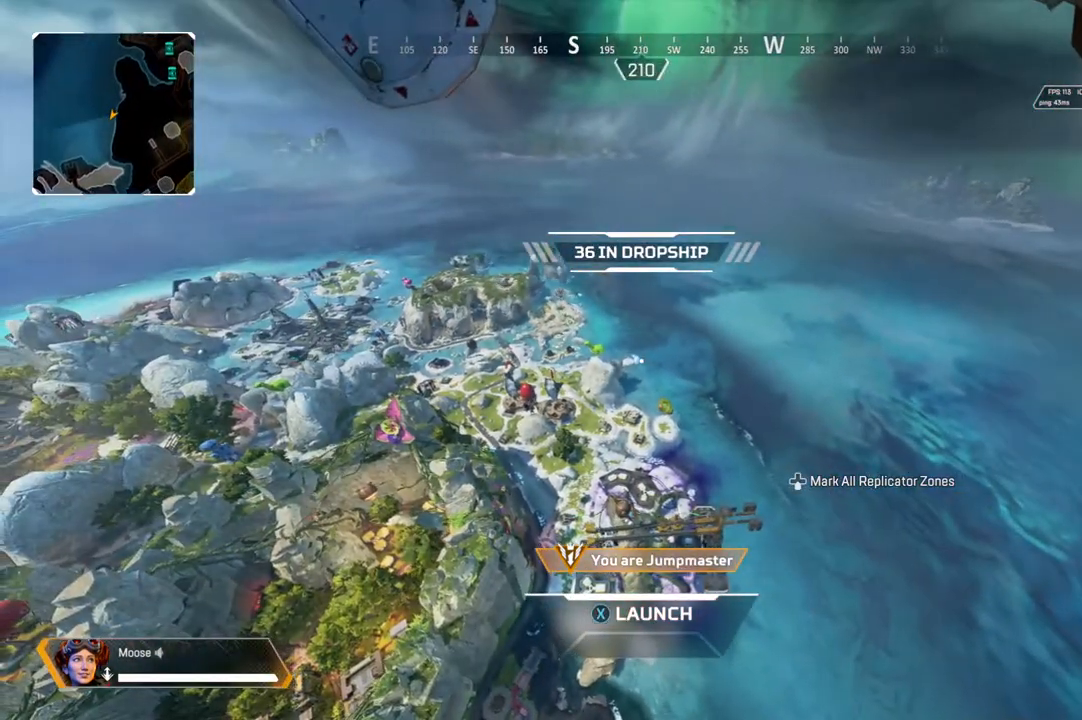
{"buttons": [], "left_stick": "center", "right_stick": "center", "events": [[100, "right_stick", "right"], [283, "right_stick", "center"]]}
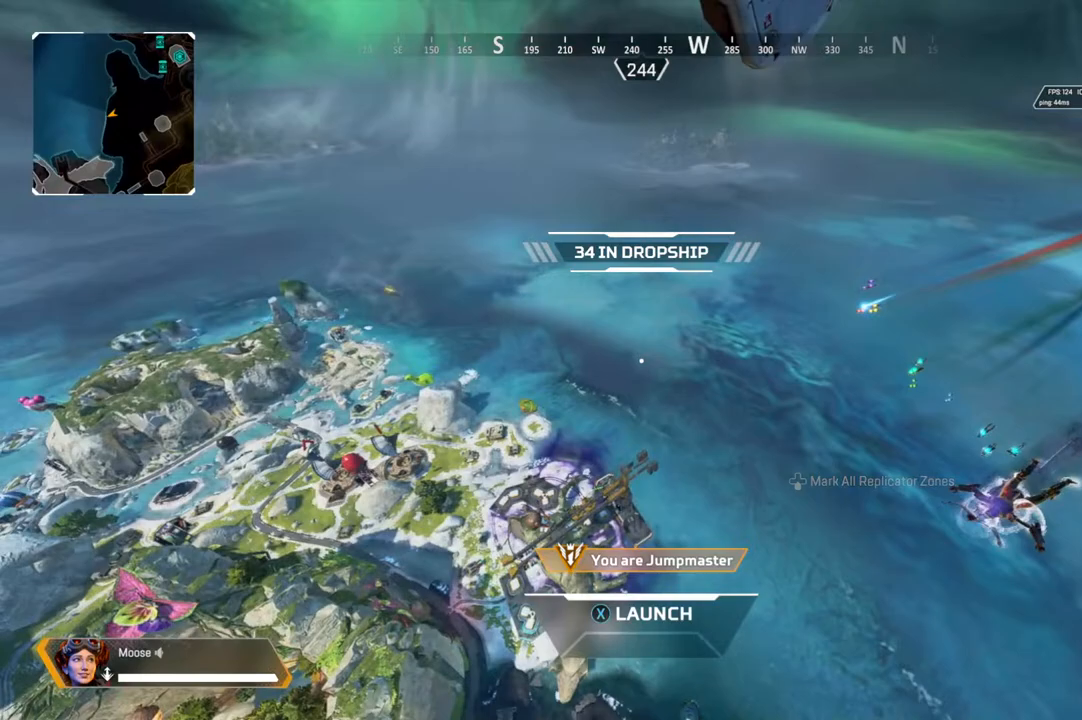
{"buttons": [], "left_stick": "center", "right_stick": "center", "events": []}
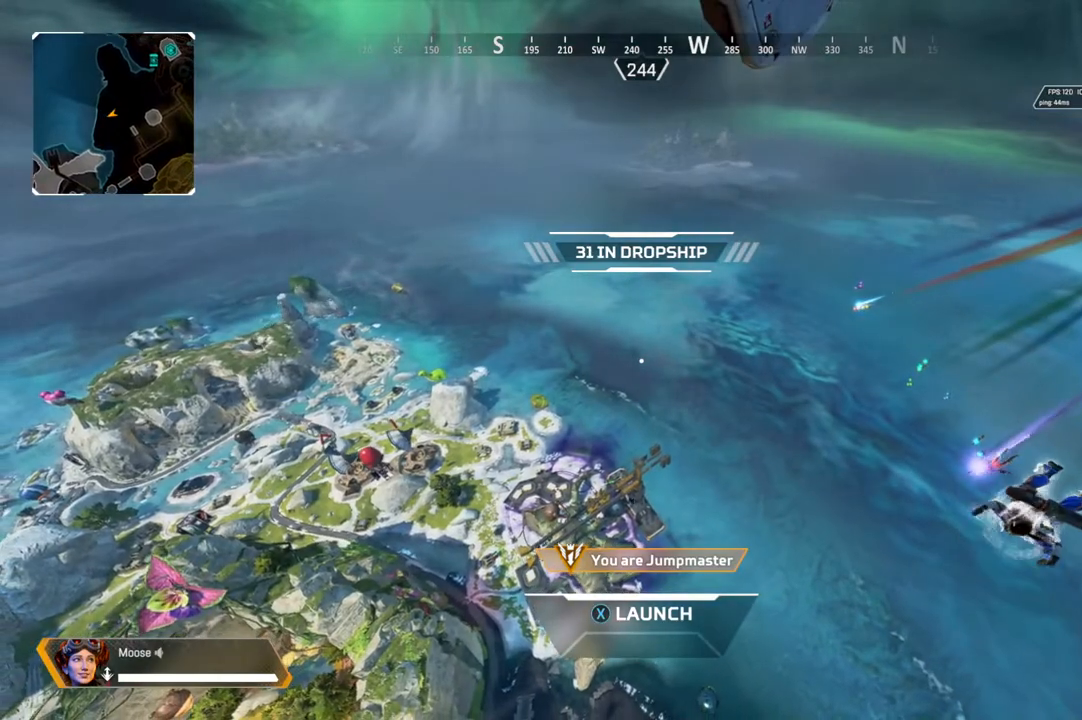
{"buttons": [], "left_stick": "up-left", "right_stick": "left", "events": [[100, "SQUARE", "down"], [217, "SQUARE", "up"], [283, "left_stick", "up-left"], [333, "right_stick", "down-left"], [417, "right_stick", "left"]]}
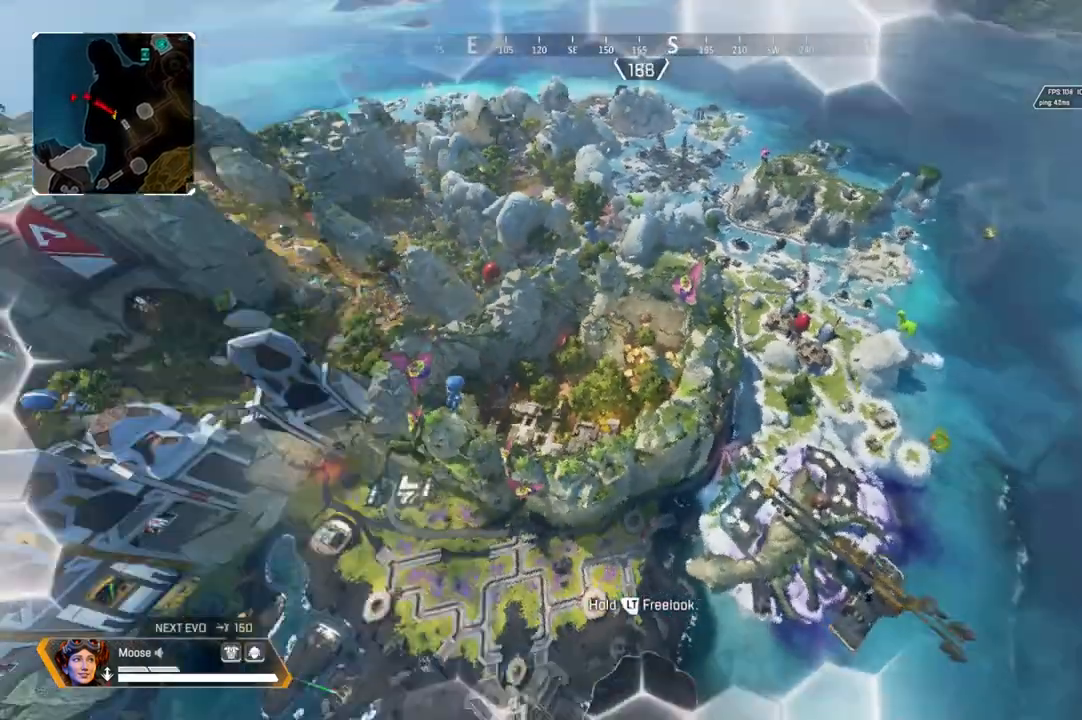
{"buttons": [], "left_stick": "up", "right_stick": "center", "events": [[67, "left_stick", "up"], [67, "right_stick", "center"]]}
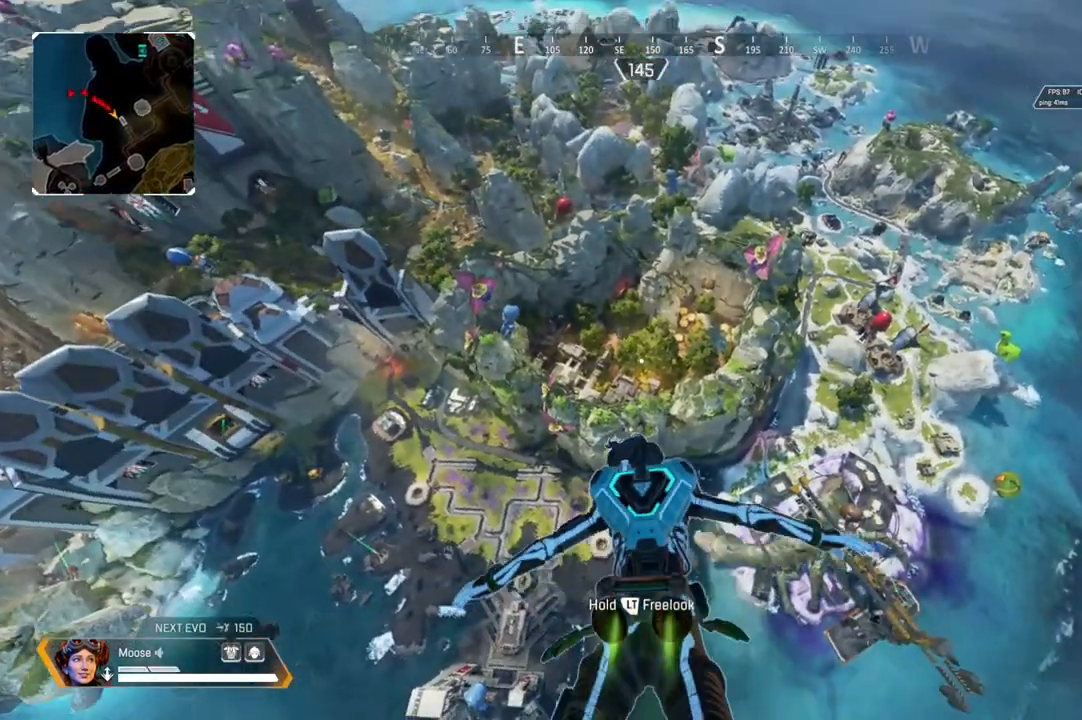
{"buttons": [], "left_stick": "up", "right_stick": "center", "events": []}
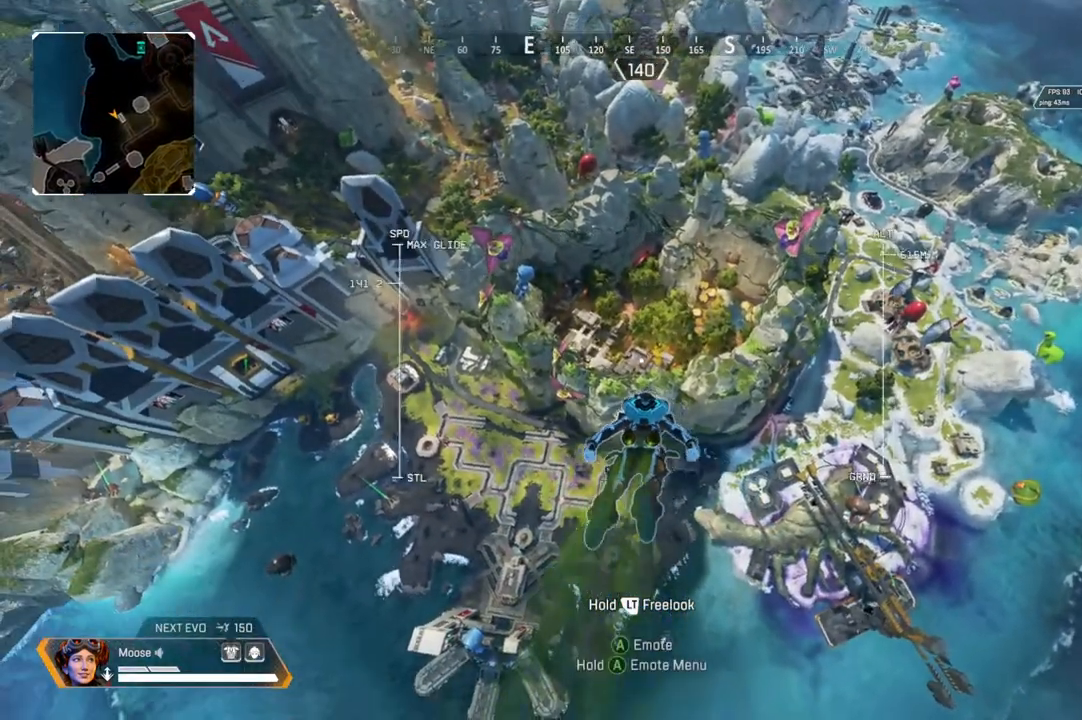
{"buttons": [], "left_stick": "up", "right_stick": "center", "events": []}
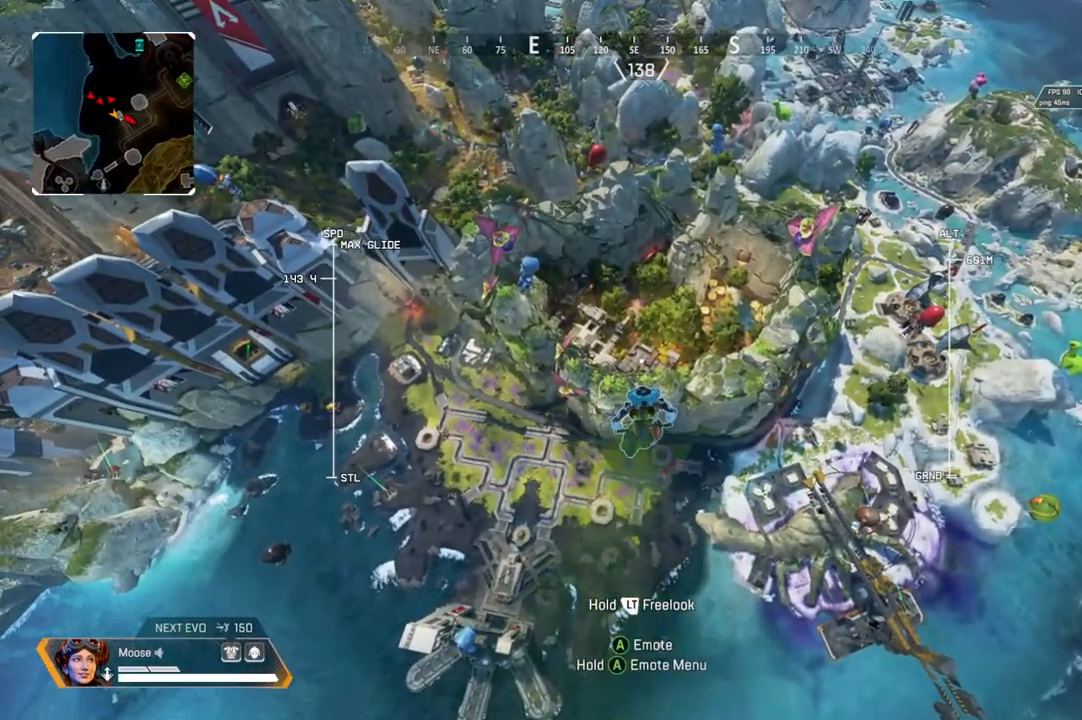
{"buttons": [], "left_stick": "up", "right_stick": "center", "events": []}
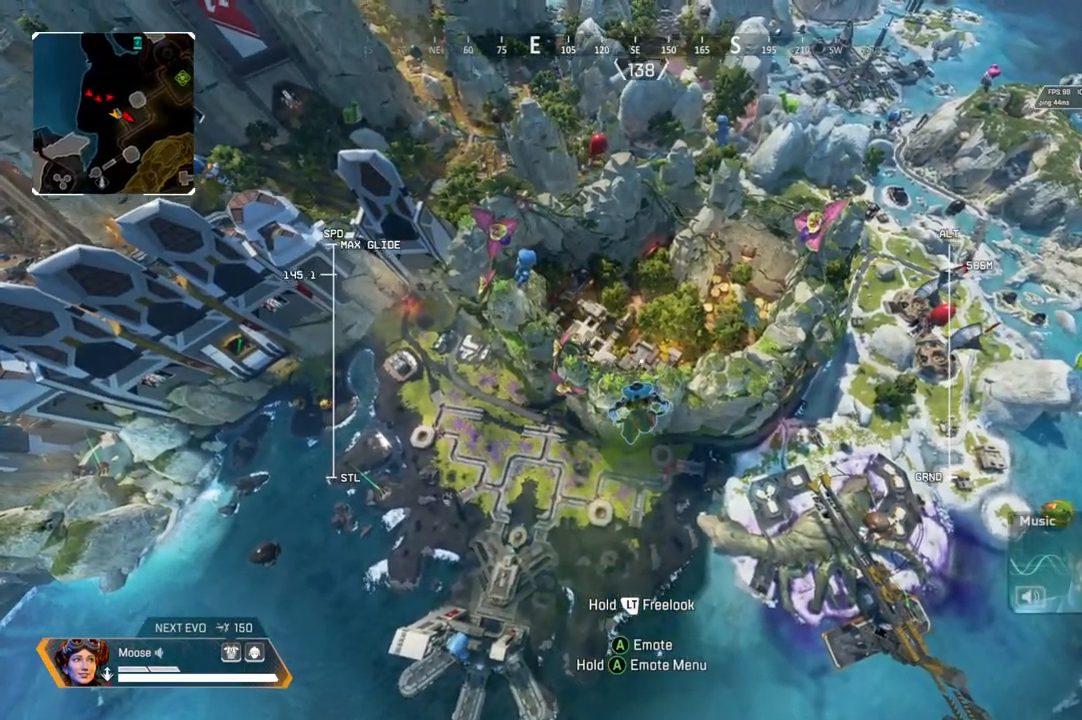
{"buttons": [], "left_stick": "up", "right_stick": "center", "events": []}